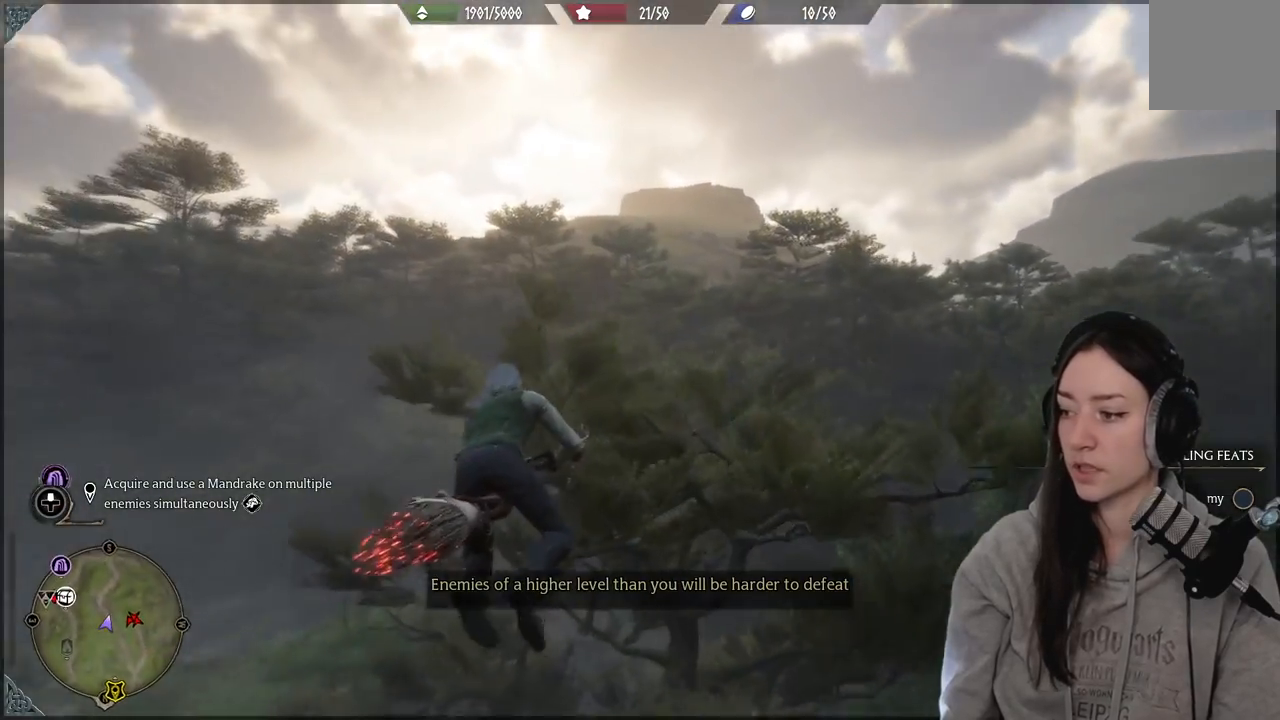
Gameplay with a controller (Xbox layout); each line is a JSON object with the inputs held at the frame after it. "events" lists button and stick changes between this image and that frame as [ms after this image, input, new state], when the widget could be followed in between. Not read: R2.
{"buttons": ["L2"], "left_stick": "up-left", "right_stick": "left", "events": [[383, "right_stick", "left"]]}
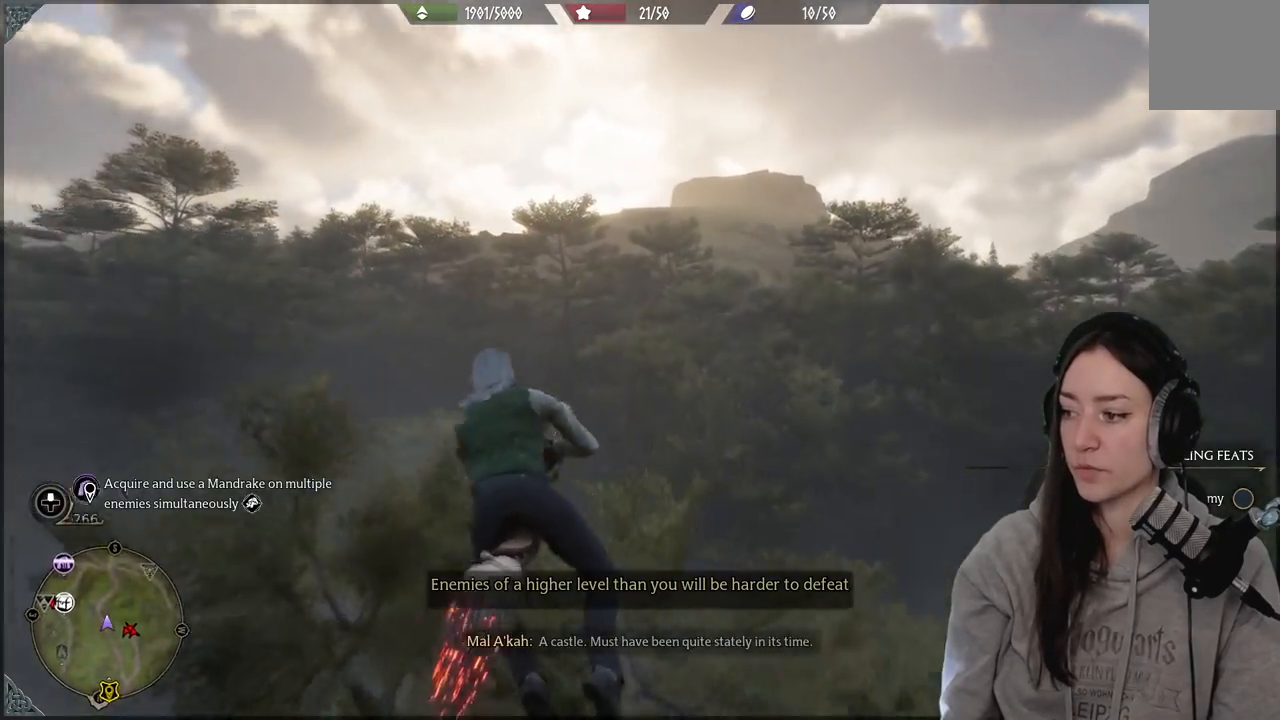
{"buttons": ["L2"], "left_stick": "up-left", "right_stick": "center", "events": [[233, "right_stick", "center"]]}
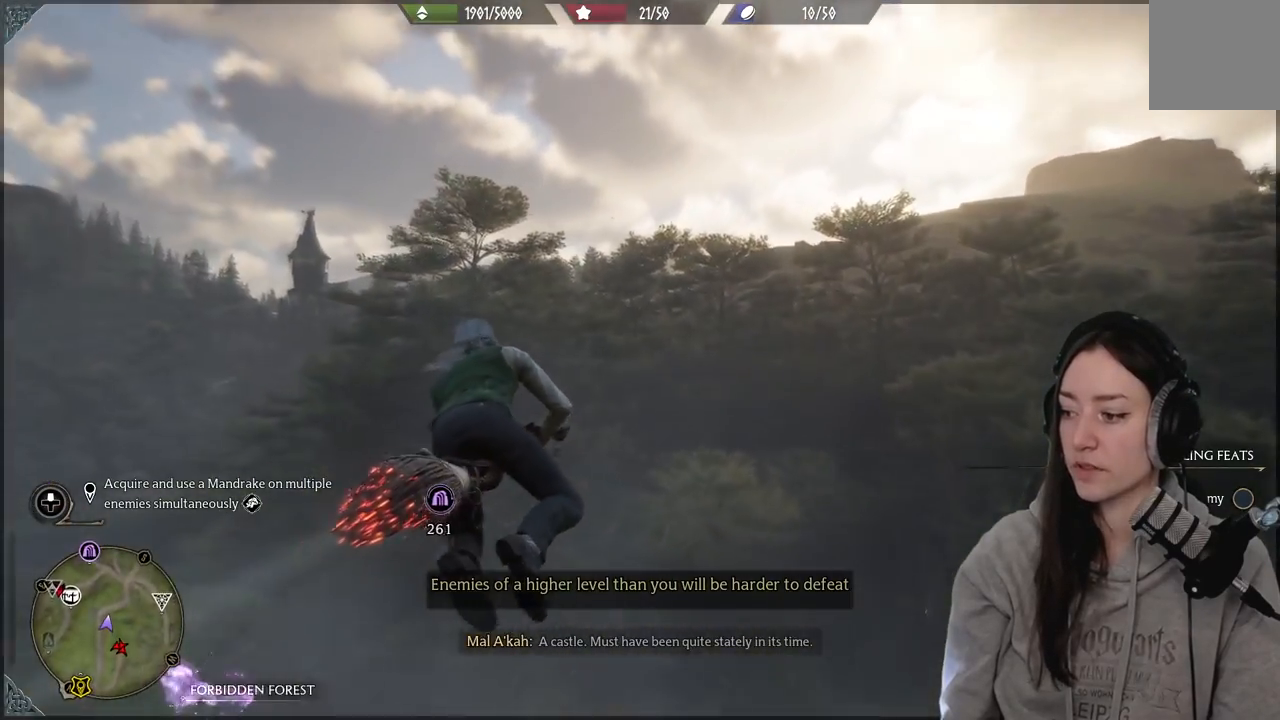
{"buttons": ["L2"], "left_stick": "up-left", "right_stick": "up-left", "events": [[367, "right_stick", "up"], [500, "right_stick", "up-left"]]}
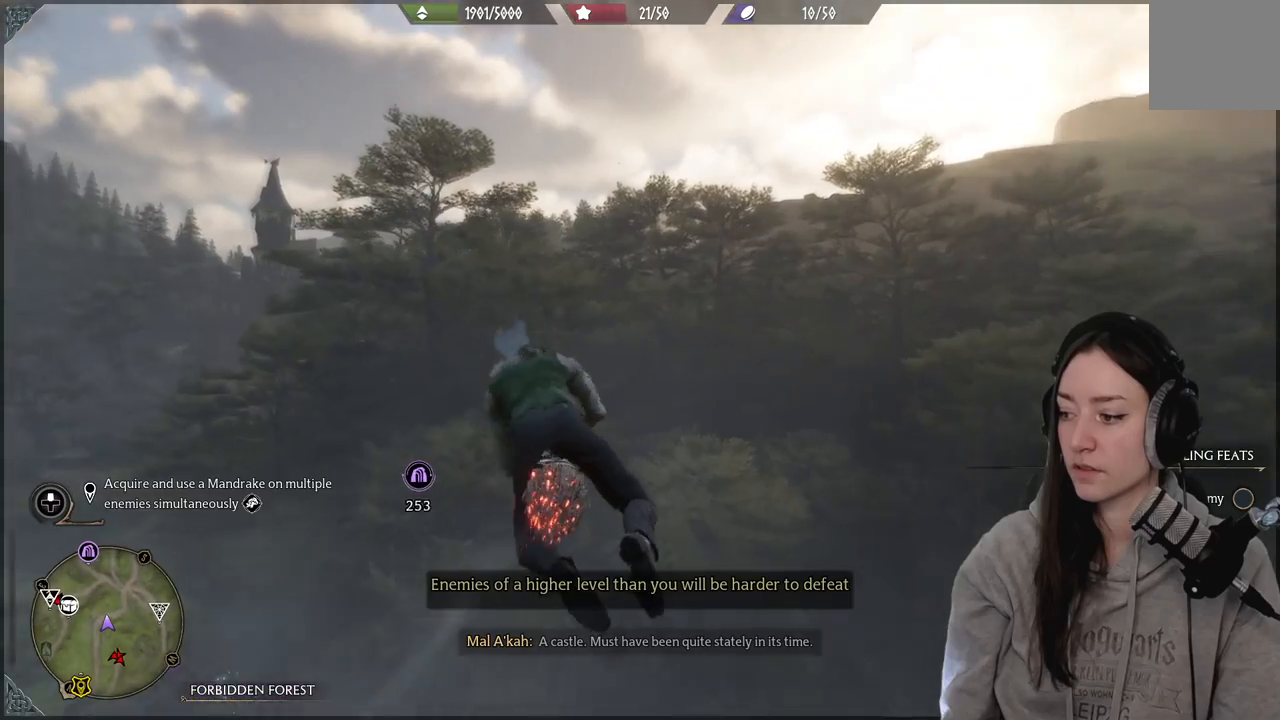
{"buttons": ["L2"], "left_stick": "up-left", "right_stick": "up-left", "events": []}
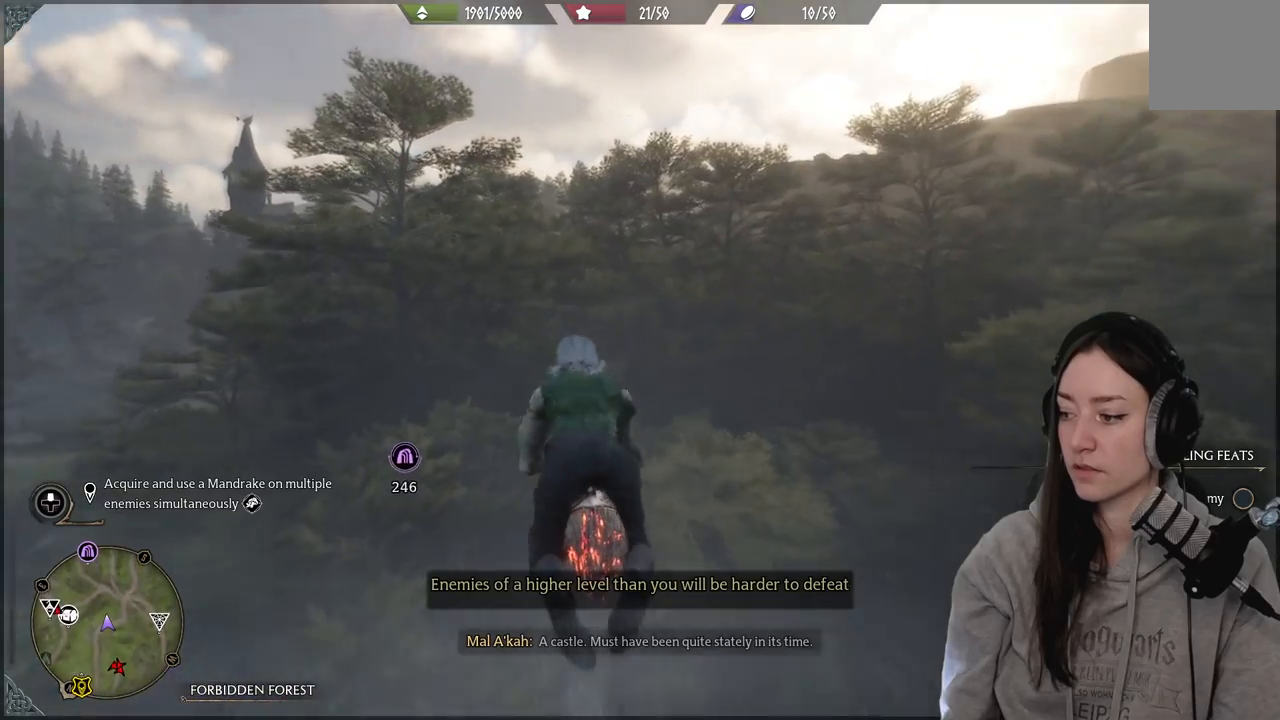
{"buttons": ["L2"], "left_stick": "up-left", "right_stick": "up-left", "events": []}
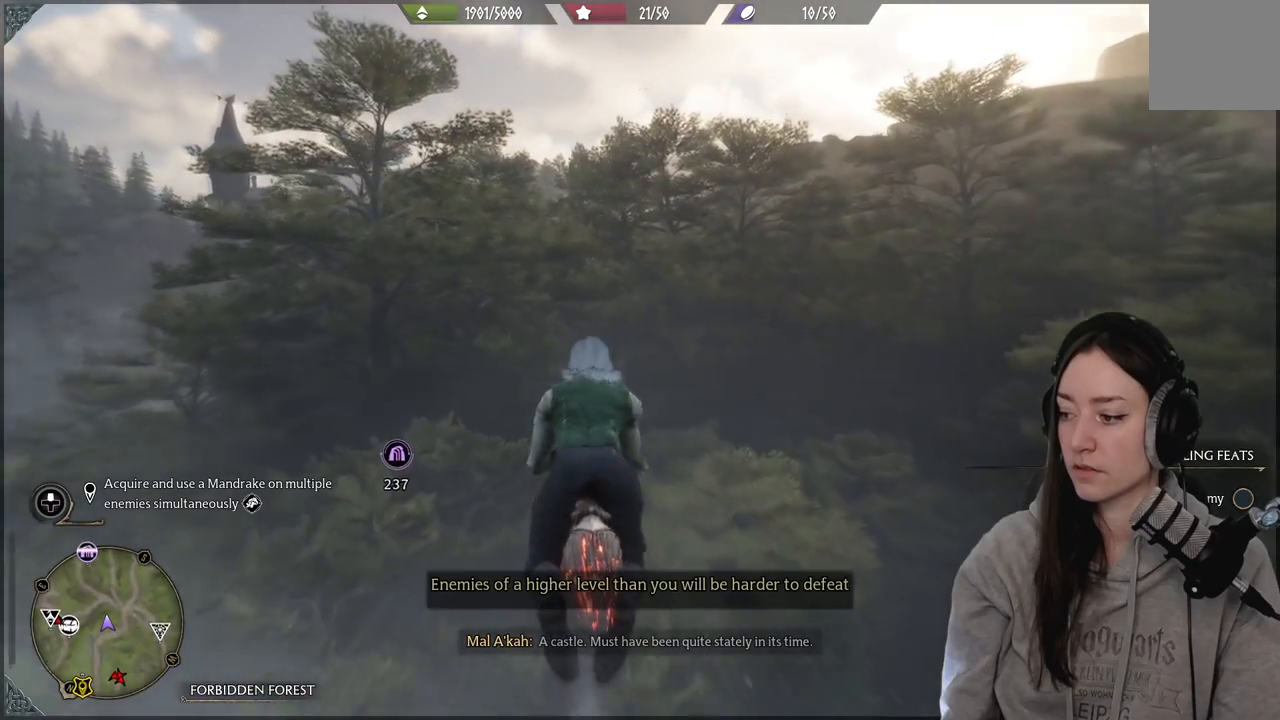
{"buttons": ["L2"], "left_stick": "up-left", "right_stick": "up-left", "events": []}
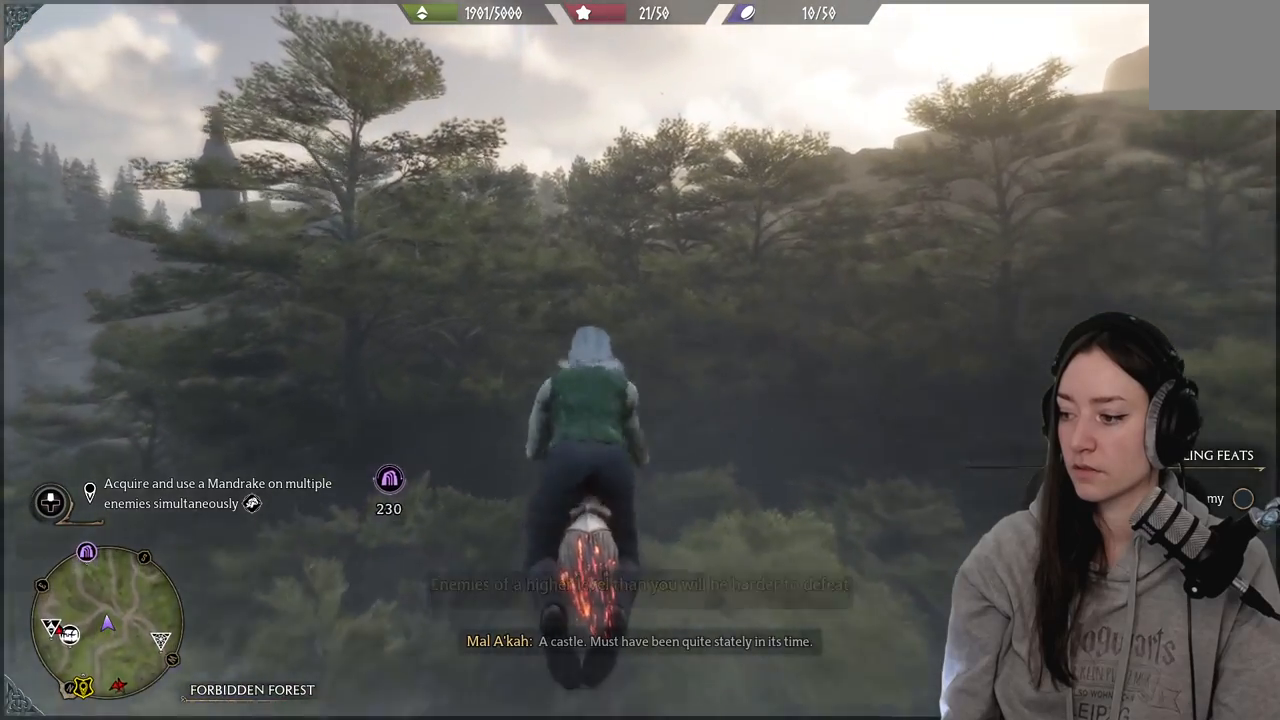
{"buttons": ["L2"], "left_stick": "up-left", "right_stick": "up-left", "events": []}
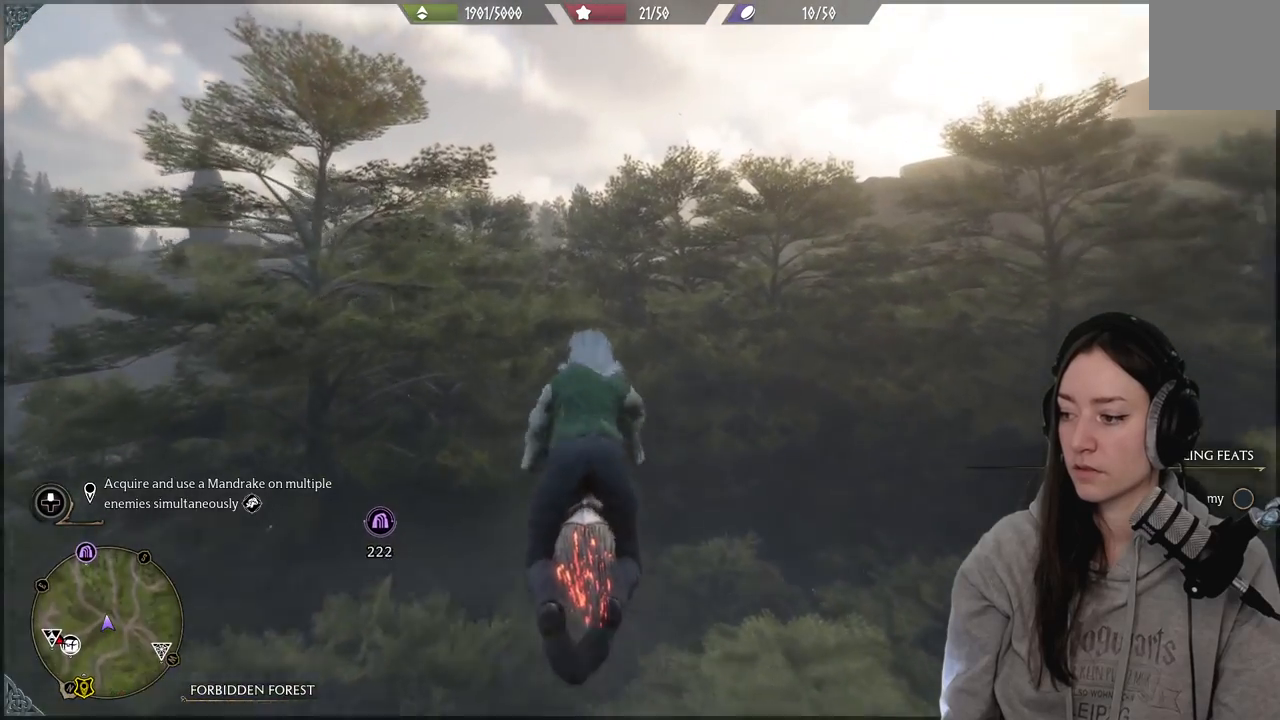
{"buttons": ["L2"], "left_stick": "up-left", "right_stick": "up-left", "events": []}
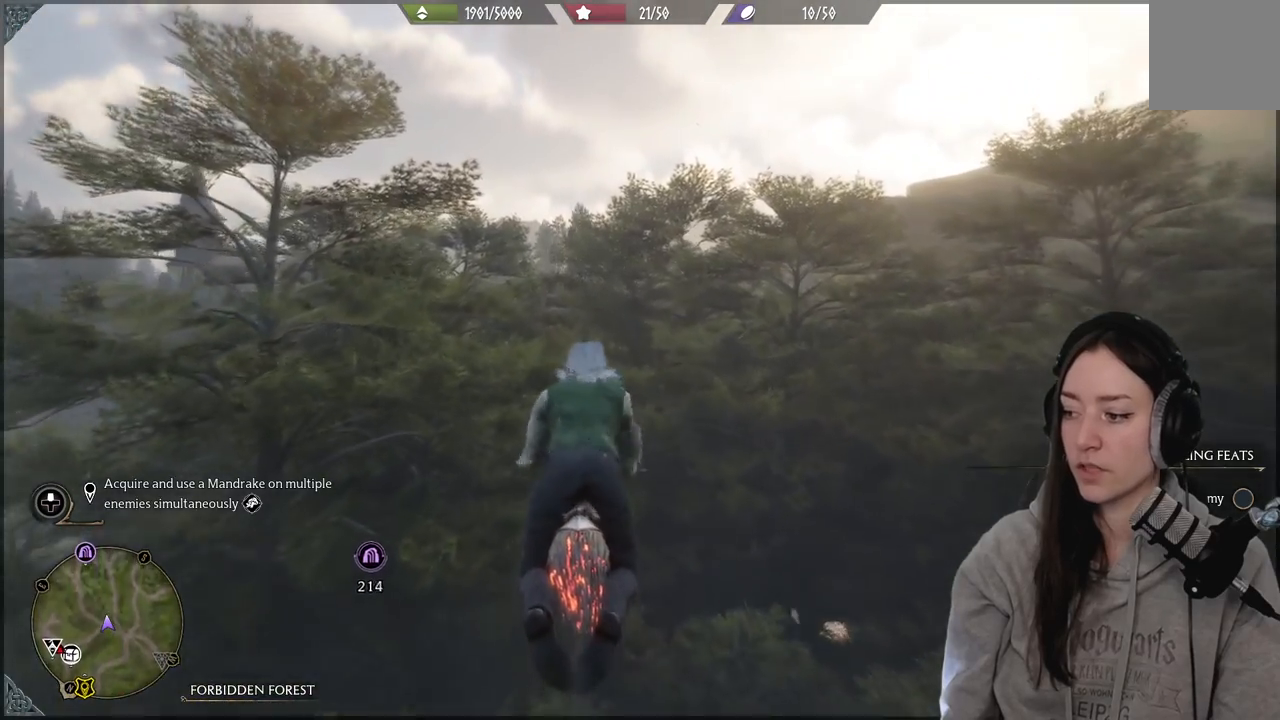
{"buttons": ["L2"], "left_stick": "up", "right_stick": "left", "events": [[200, "right_stick", "left"], [500, "left_stick", "up"]]}
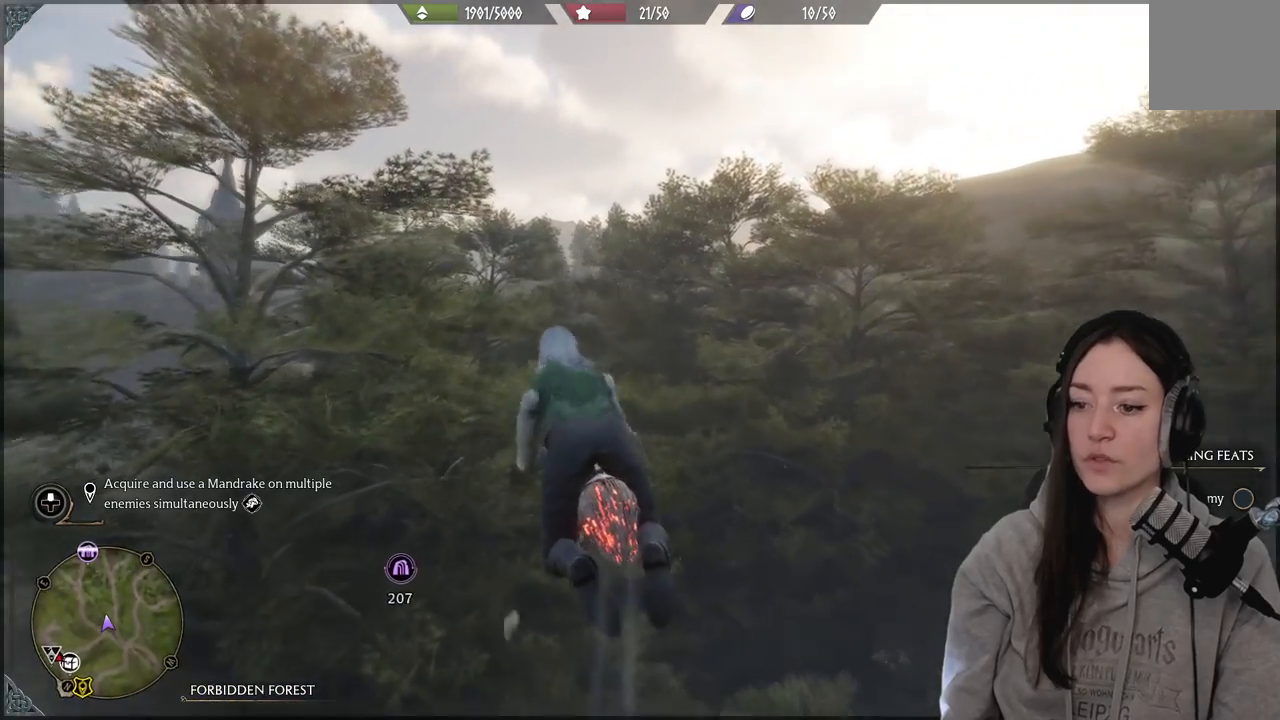
{"buttons": ["L2"], "left_stick": "up", "right_stick": "left", "events": [[83, "right_stick", "center"], [400, "right_stick", "left"]]}
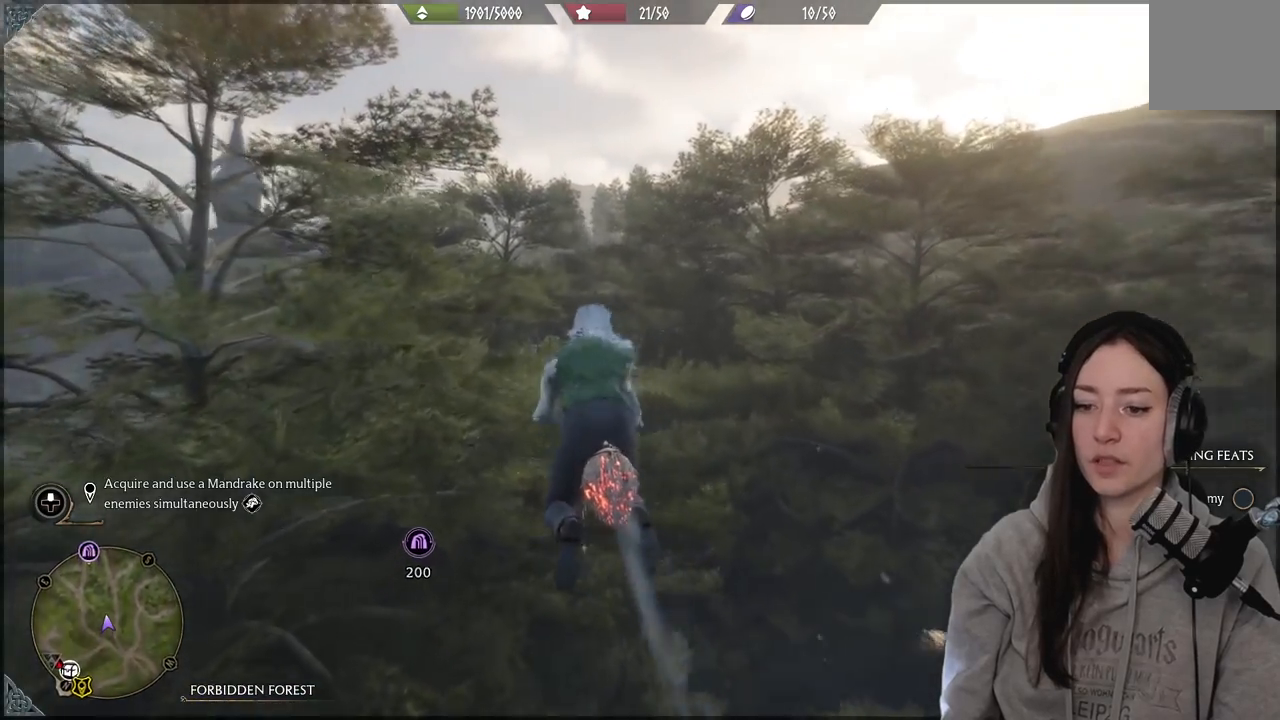
{"buttons": ["L2"], "left_stick": "up", "right_stick": "center", "events": [[267, "right_stick", "up-left"], [400, "right_stick", "center"]]}
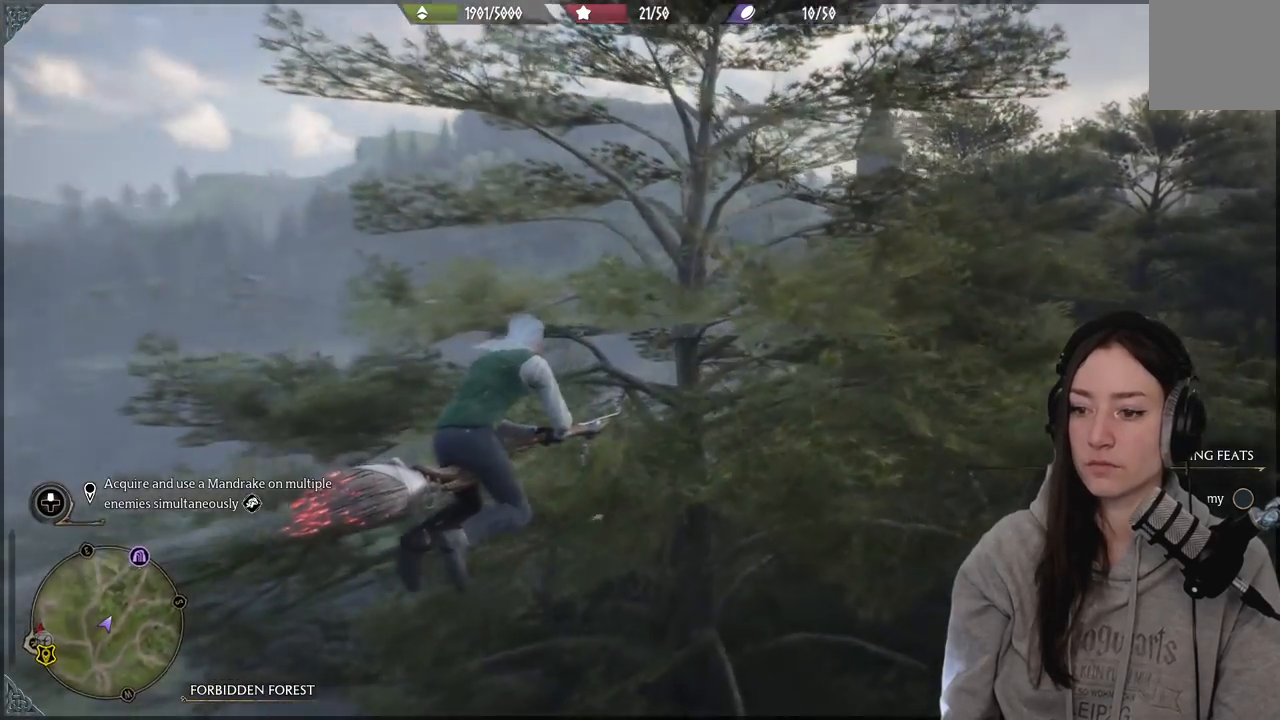
{"buttons": ["L2"], "left_stick": "up", "right_stick": "center", "events": []}
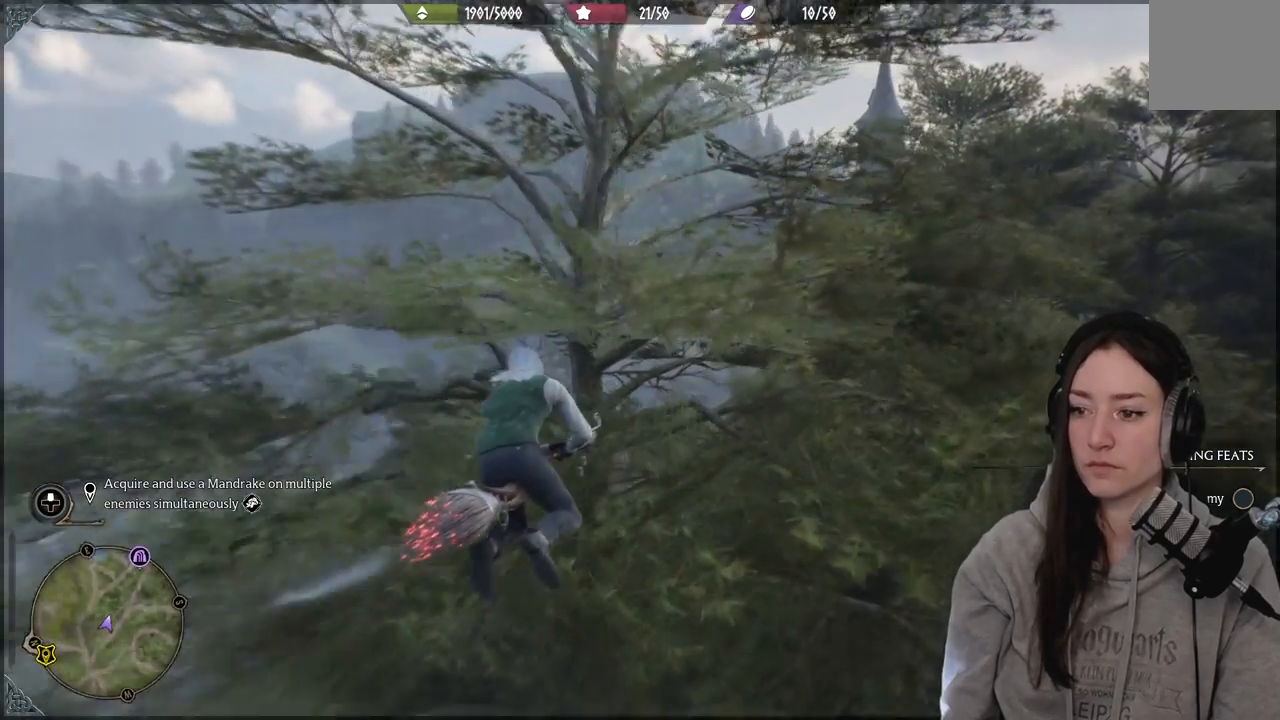
{"buttons": ["L2"], "left_stick": "up", "right_stick": "center", "events": [[300, "right_stick", "down"], [500, "right_stick", "center"]]}
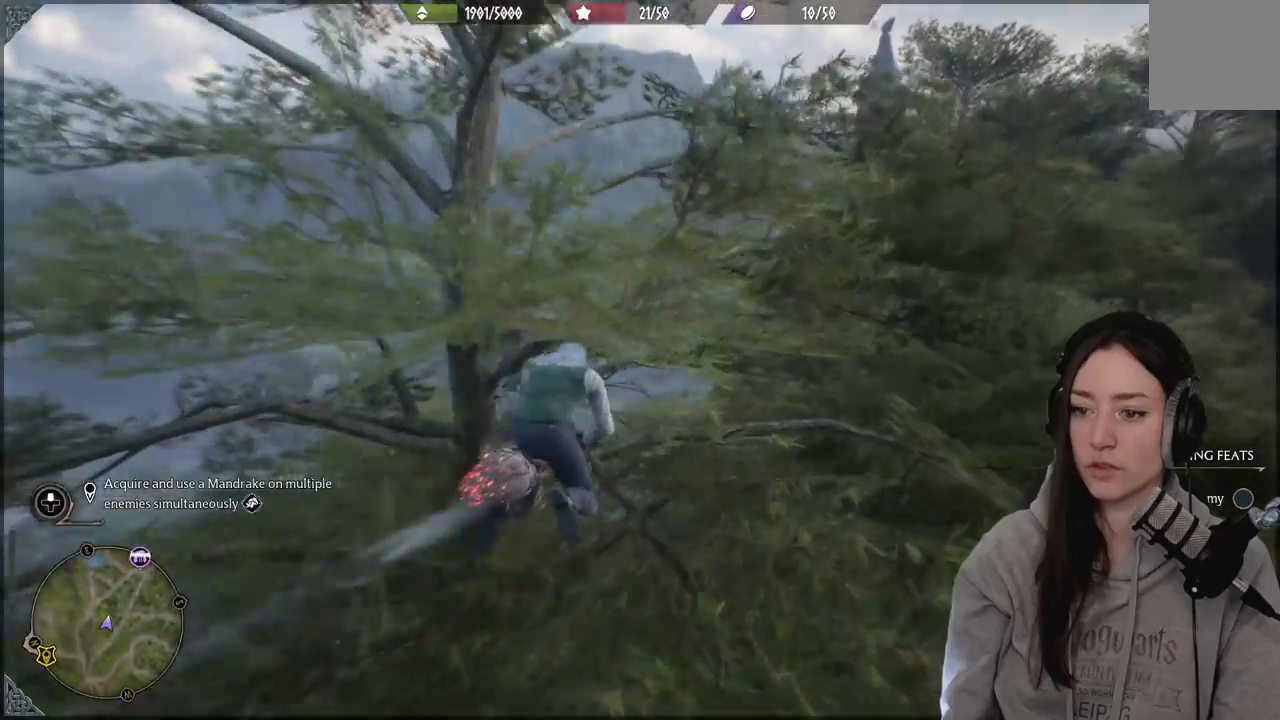
{"buttons": ["L2"], "left_stick": "up", "right_stick": "center", "events": []}
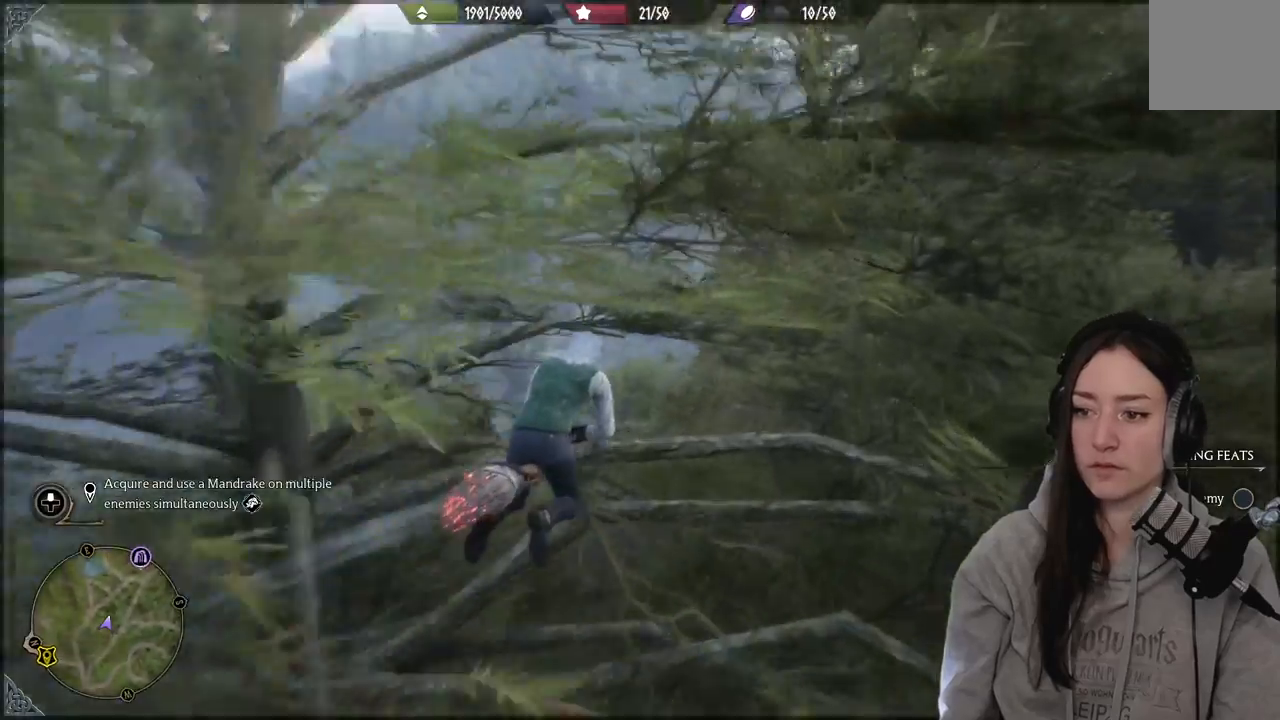
{"buttons": ["L2"], "left_stick": "up", "right_stick": "down-left", "events": [[183, "right_stick", "down"], [233, "right_stick", "down-left"]]}
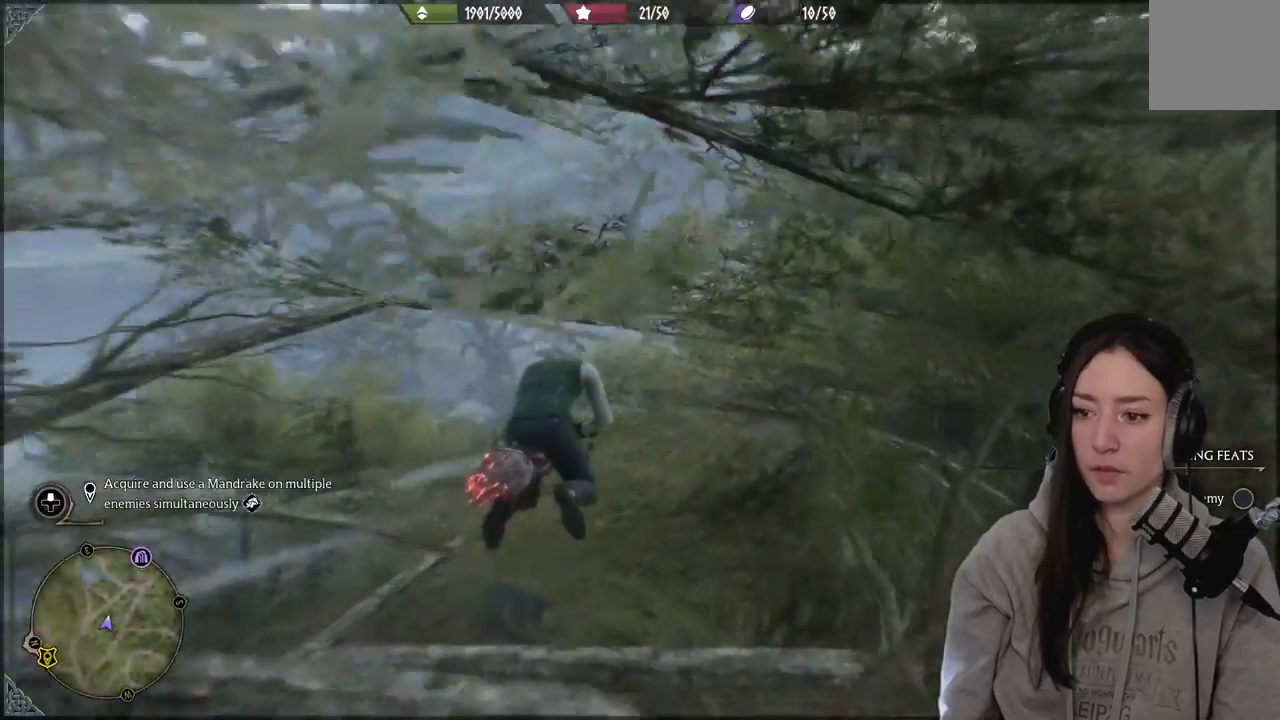
{"buttons": ["L2"], "left_stick": "up", "right_stick": "center", "events": [[200, "right_stick", "center"]]}
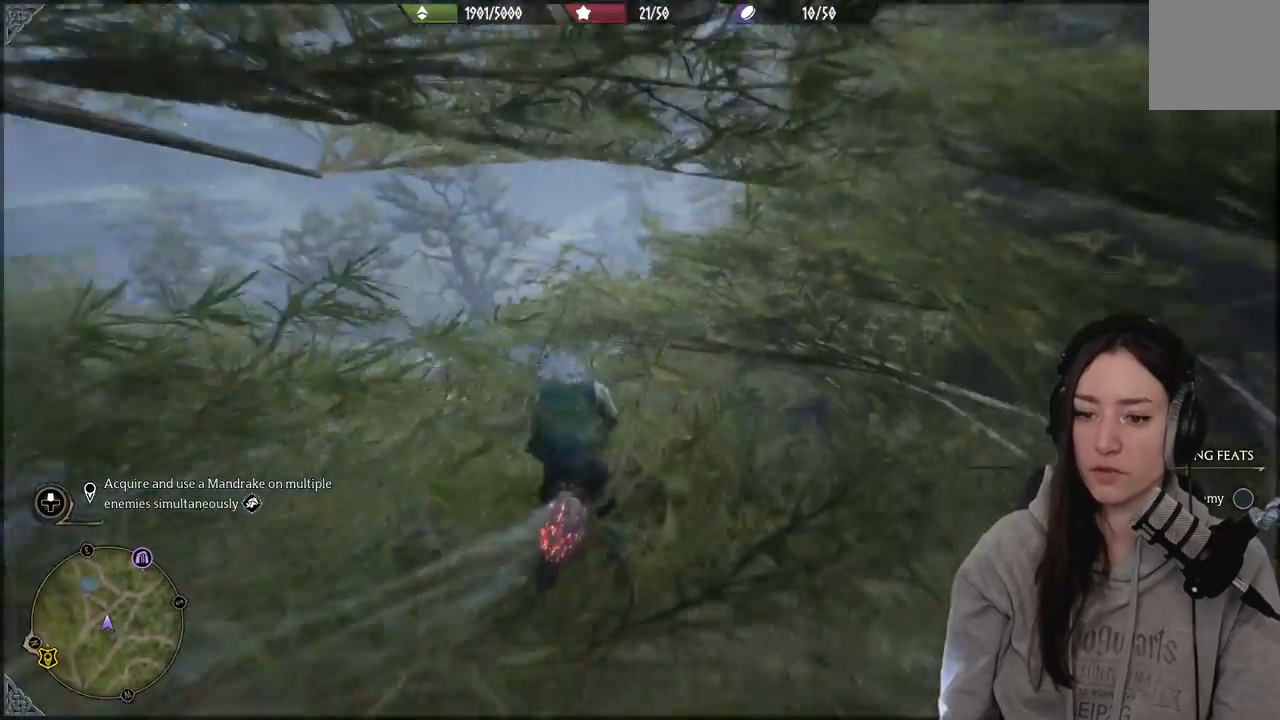
{"buttons": ["L2"], "left_stick": "up", "right_stick": "up-right", "events": [[433, "right_stick", "up-right"]]}
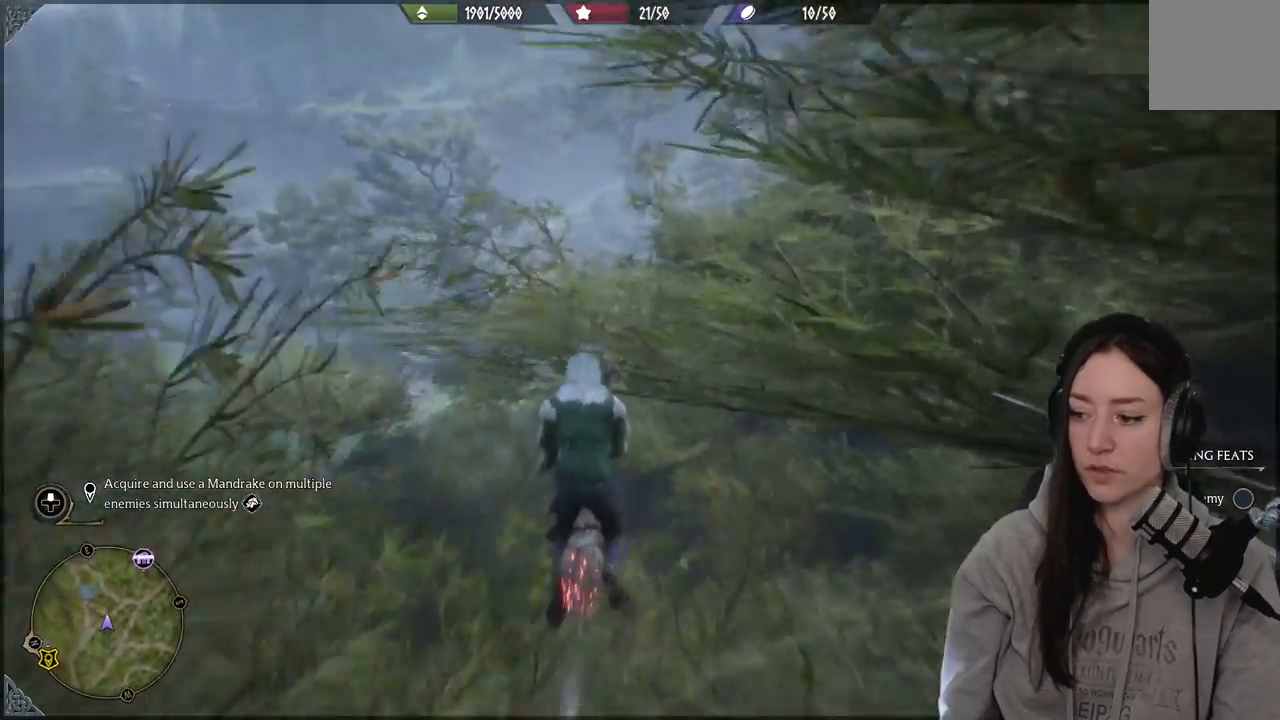
{"buttons": ["L2"], "left_stick": "up", "right_stick": "center", "events": [[283, "right_stick", "center"]]}
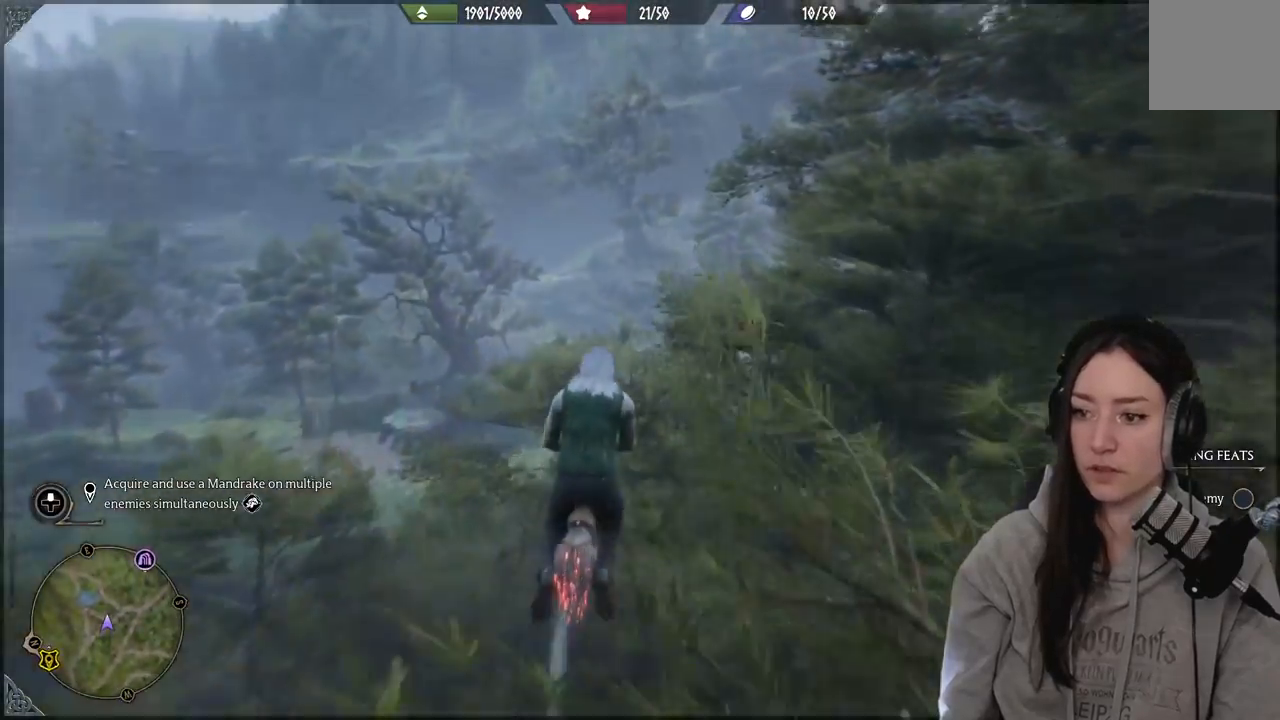
{"buttons": ["L2"], "left_stick": "up", "right_stick": "center", "events": []}
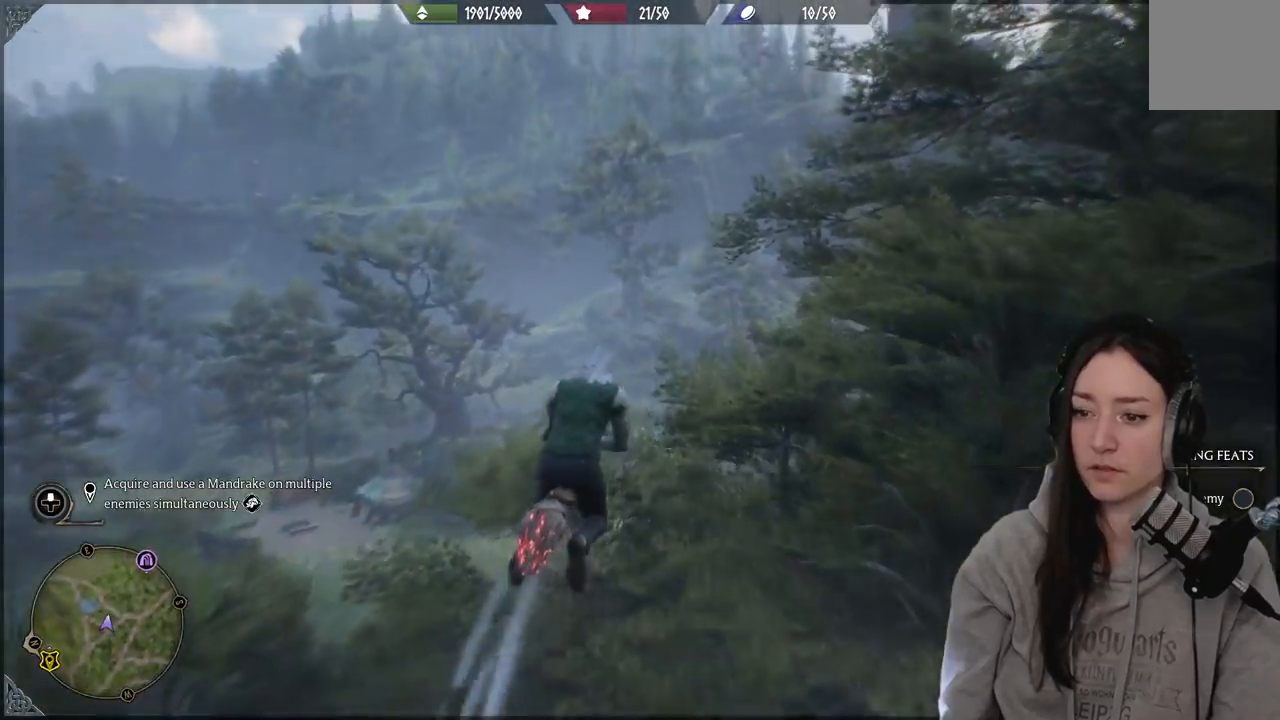
{"buttons": ["L2"], "left_stick": "up", "right_stick": "down-left", "events": [[117, "right_stick", "down-left"]]}
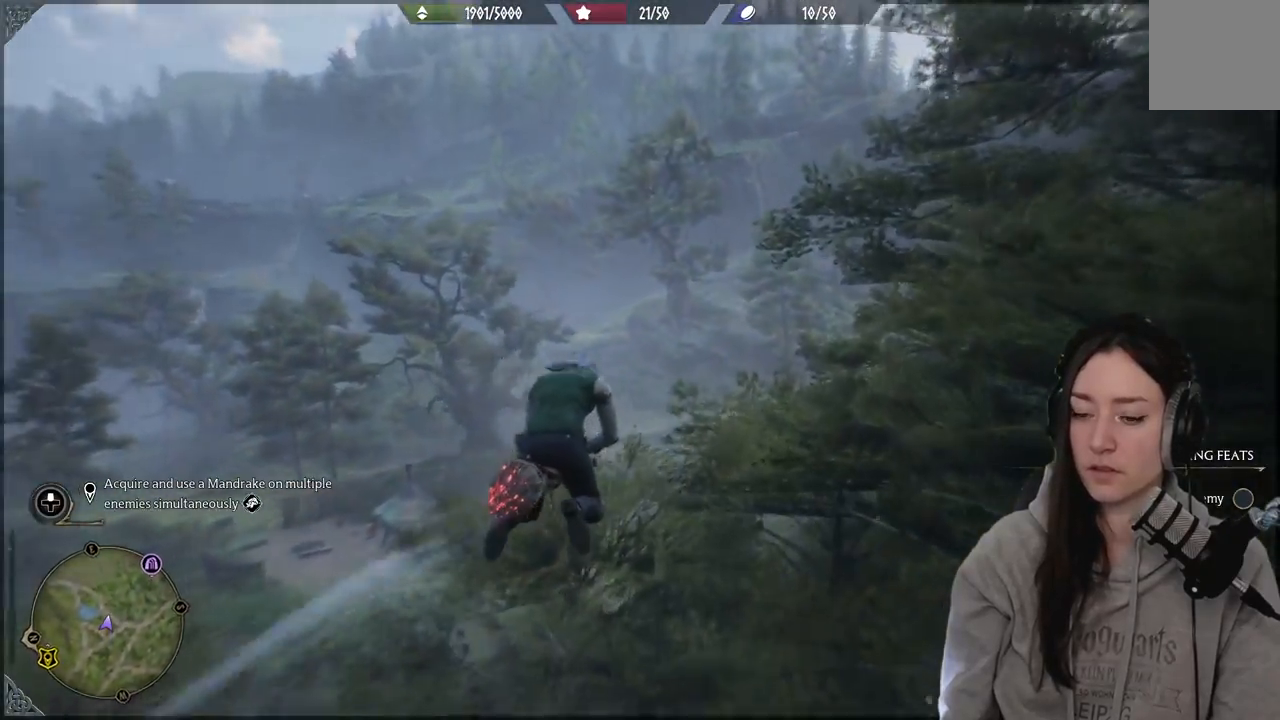
{"buttons": ["L2"], "left_stick": "up", "right_stick": "down-left", "events": []}
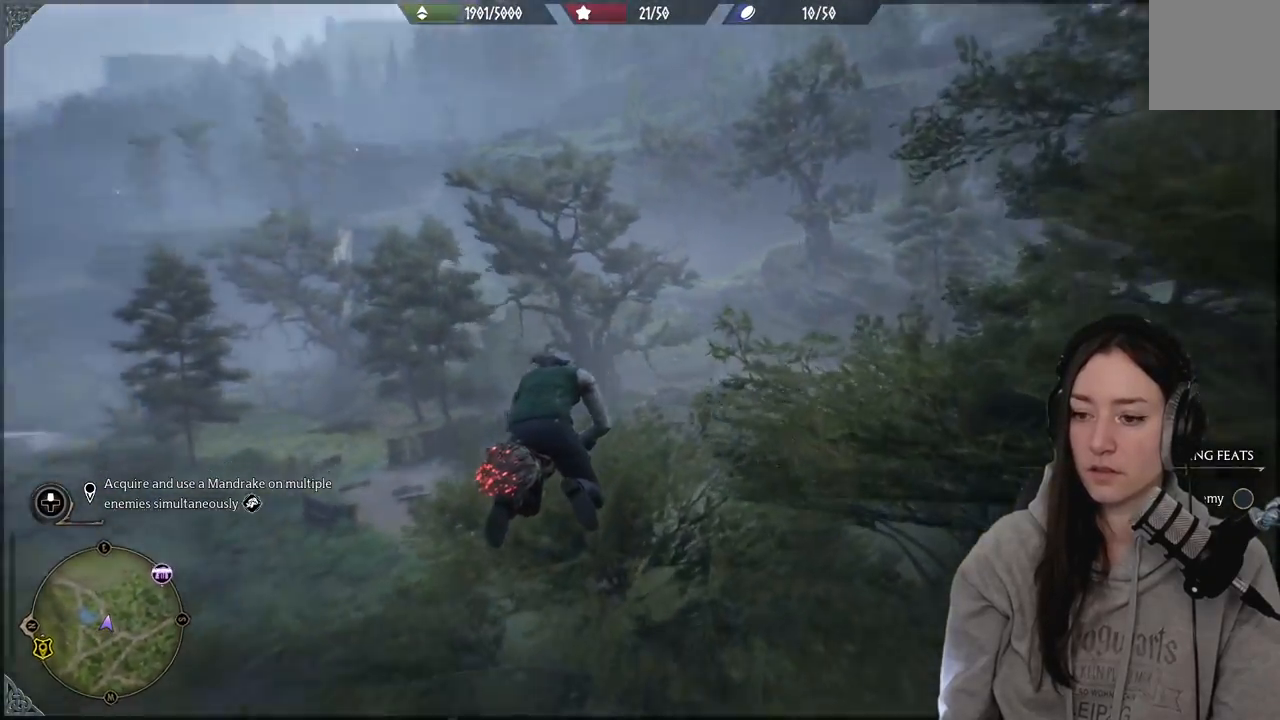
{"buttons": ["L2"], "left_stick": "up", "right_stick": "center", "events": [[400, "right_stick", "center"]]}
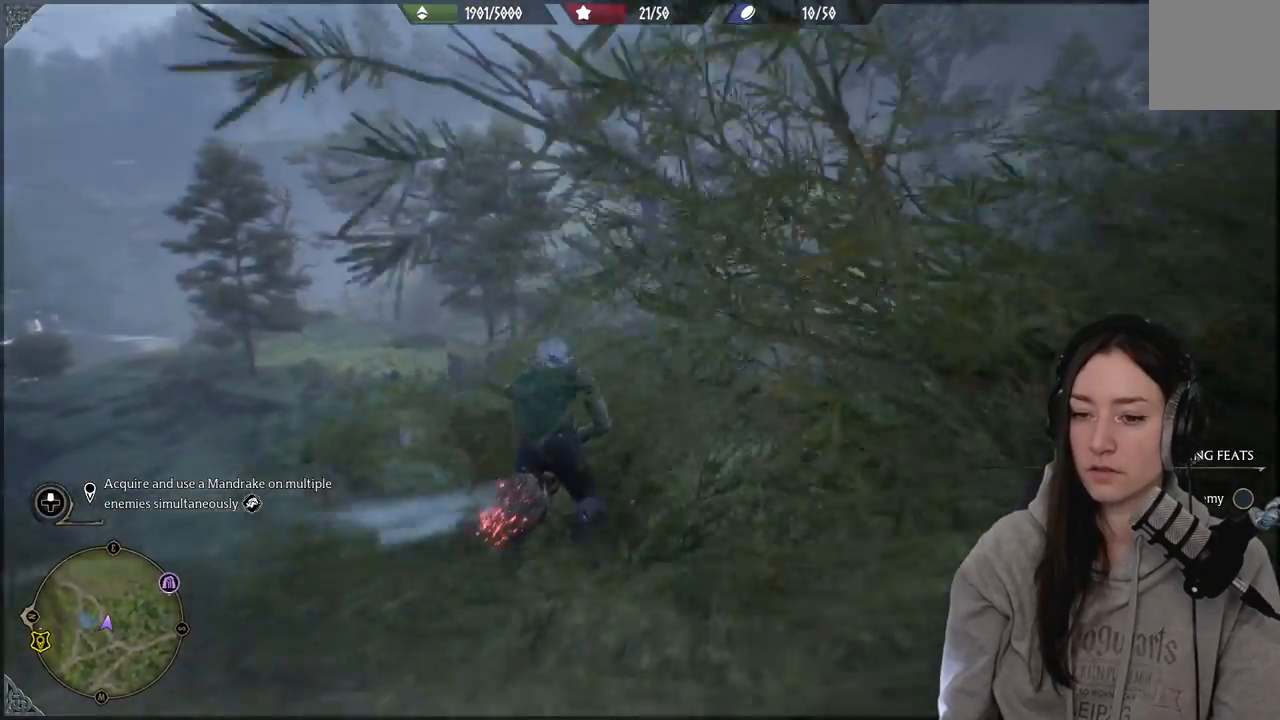
{"buttons": ["L2"], "left_stick": "up", "right_stick": "down-left", "events": [[267, "right_stick", "down-left"]]}
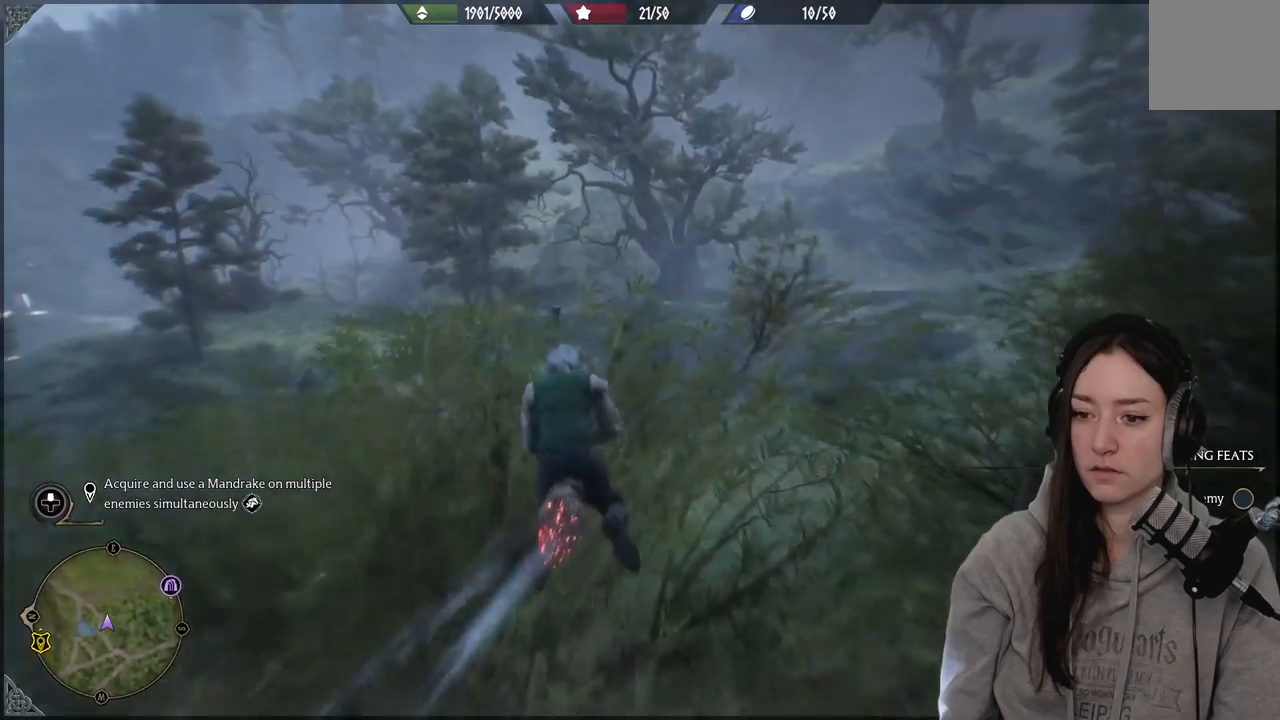
{"buttons": ["L2"], "left_stick": "up", "right_stick": "down-left", "events": []}
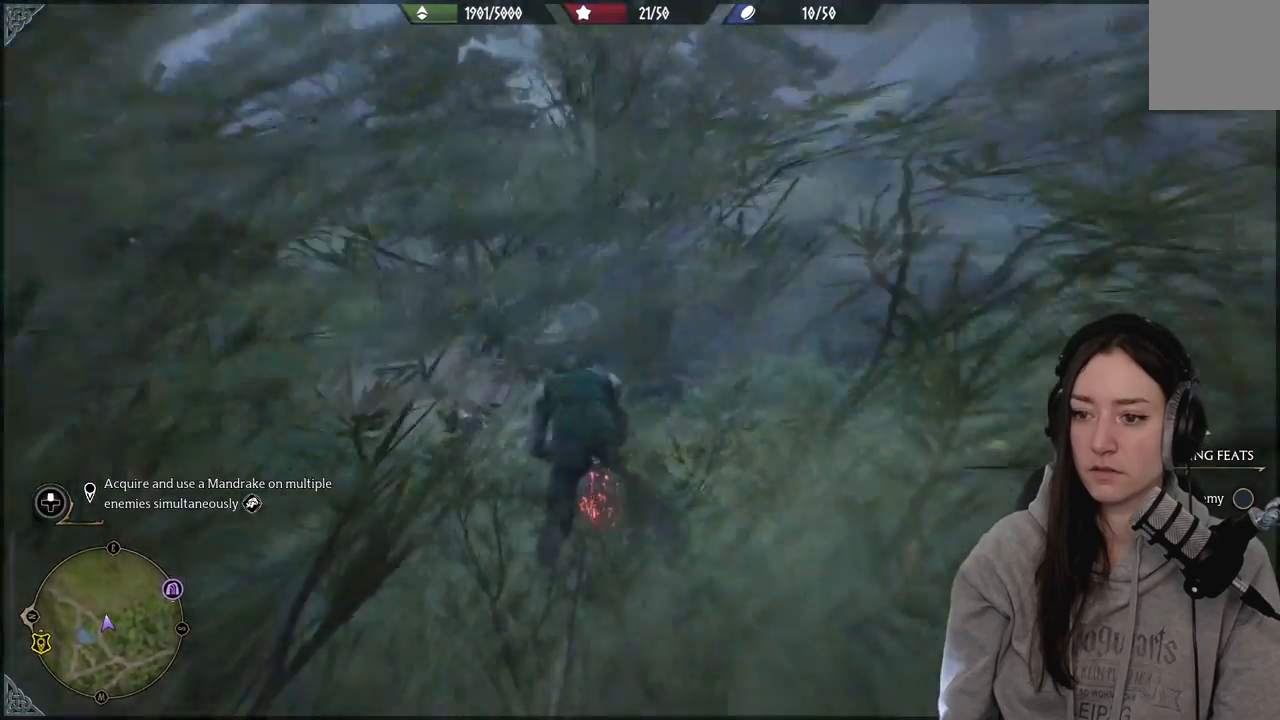
{"buttons": ["L2"], "left_stick": "center", "right_stick": "center", "events": [[150, "right_stick", "center"], [433, "left_stick", "center"]]}
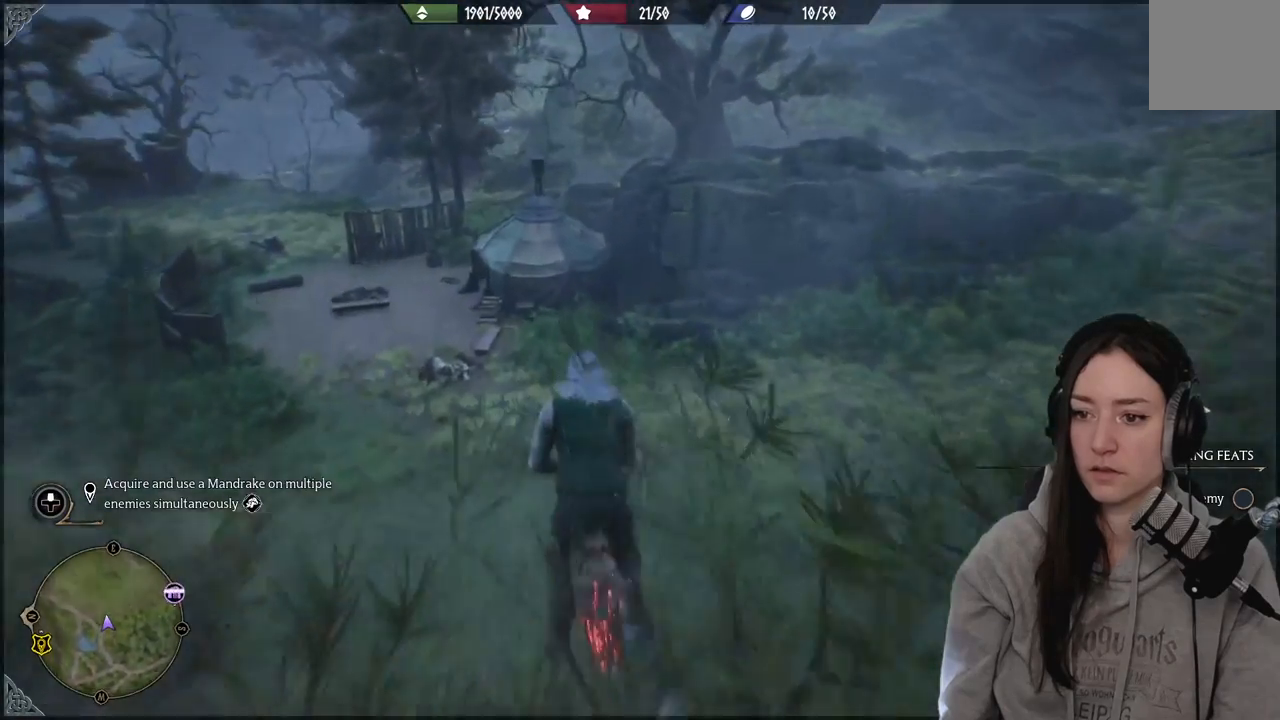
{"buttons": ["L2"], "left_stick": "center", "right_stick": "center", "events": []}
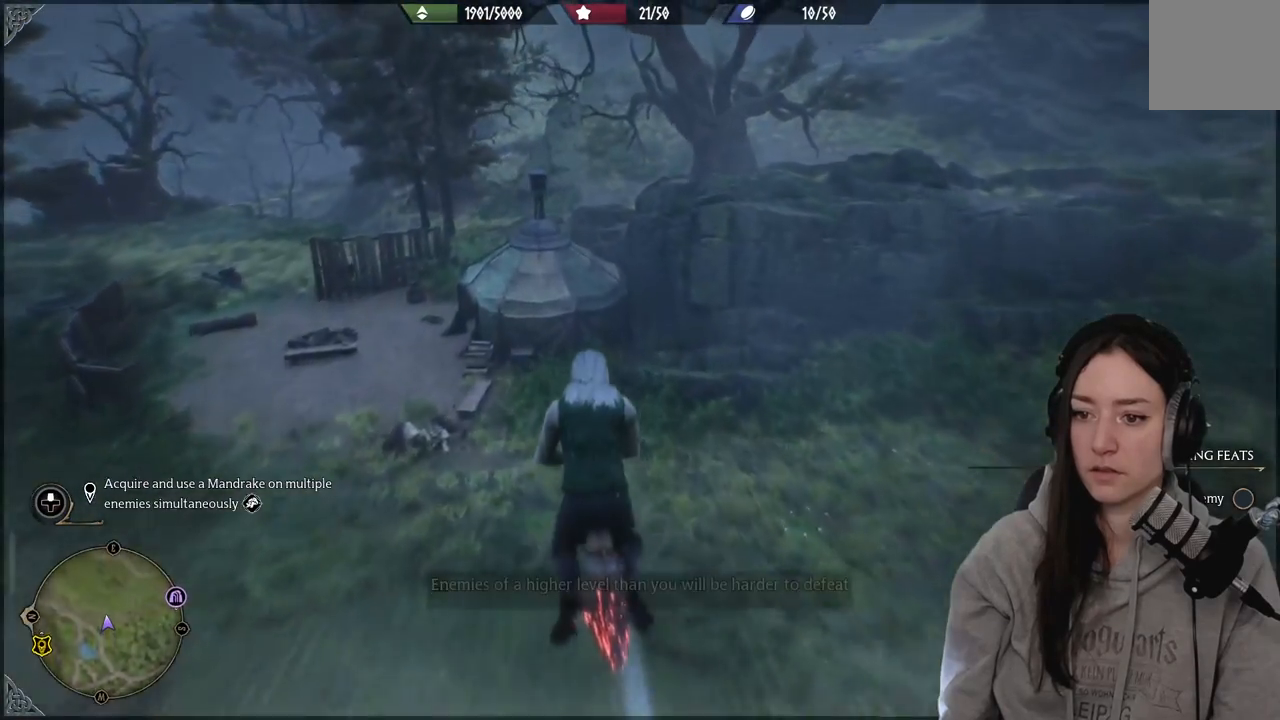
{"buttons": [], "left_stick": "up-right", "right_stick": "center", "events": [[117, "left_stick", "right"], [200, "L2", "up"], [300, "left_stick", "up-right"]]}
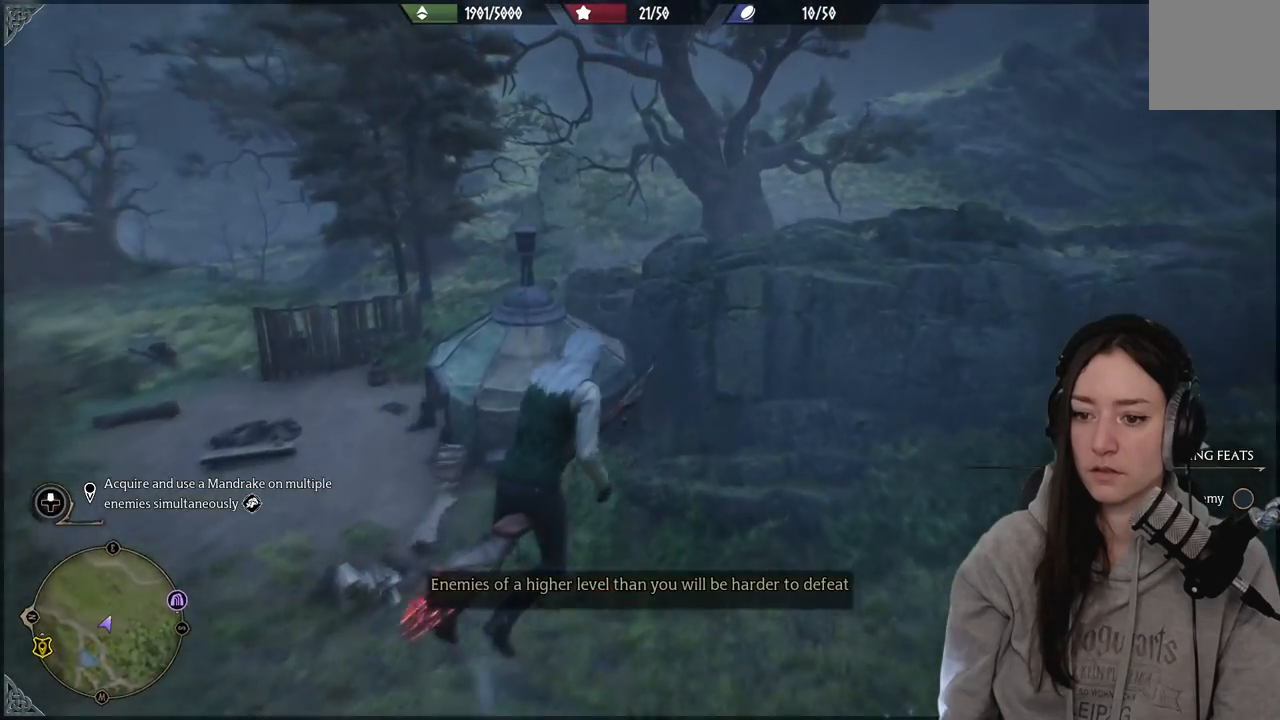
{"buttons": [], "left_stick": "up-right", "right_stick": "right", "events": [[300, "right_stick", "right"]]}
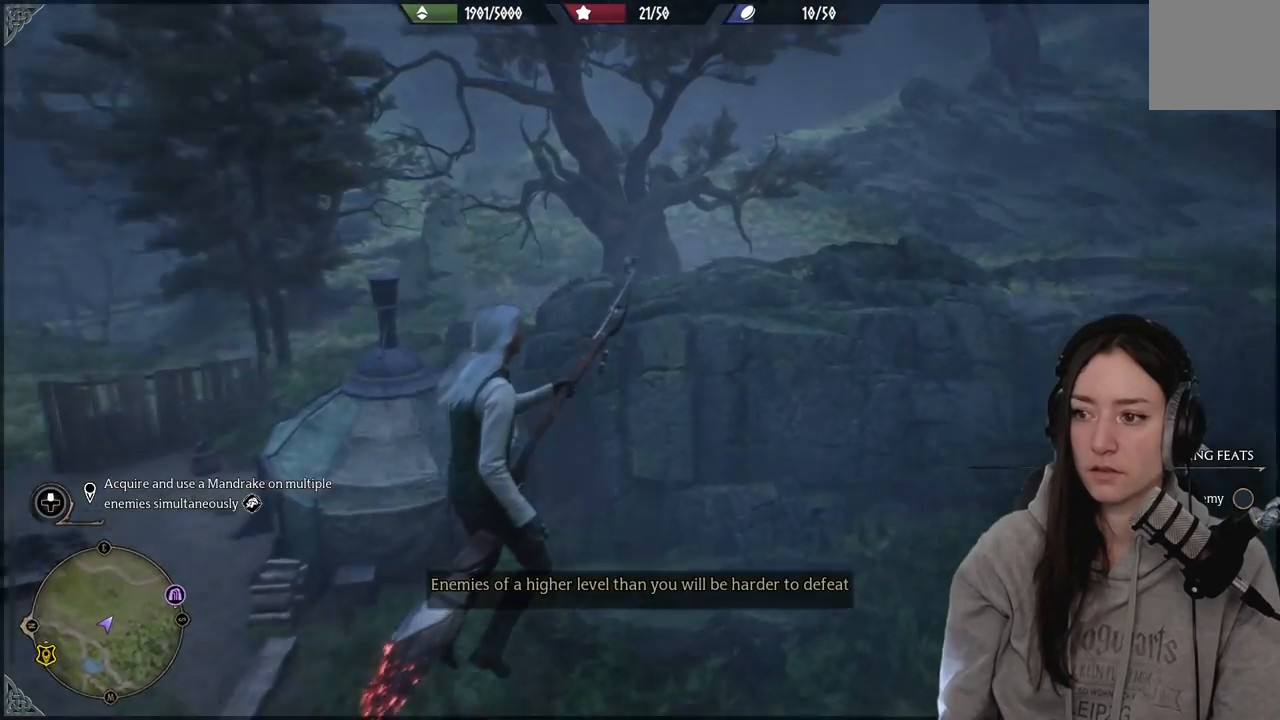
{"buttons": ["L2"], "left_stick": "up-right", "right_stick": "center", "events": [[67, "L2", "down"], [167, "right_stick", "up-right"], [350, "right_stick", "center"]]}
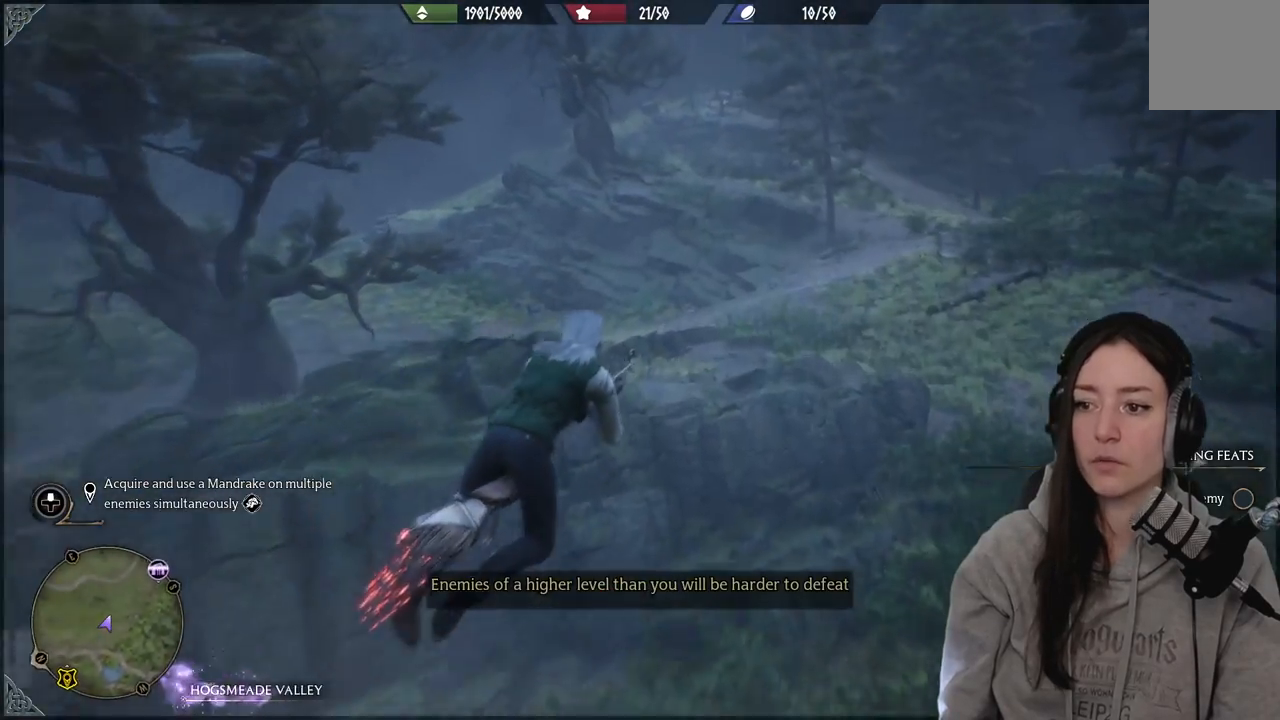
{"buttons": ["L2"], "left_stick": "up", "right_stick": "right", "events": [[217, "right_stick", "right"], [467, "left_stick", "up"]]}